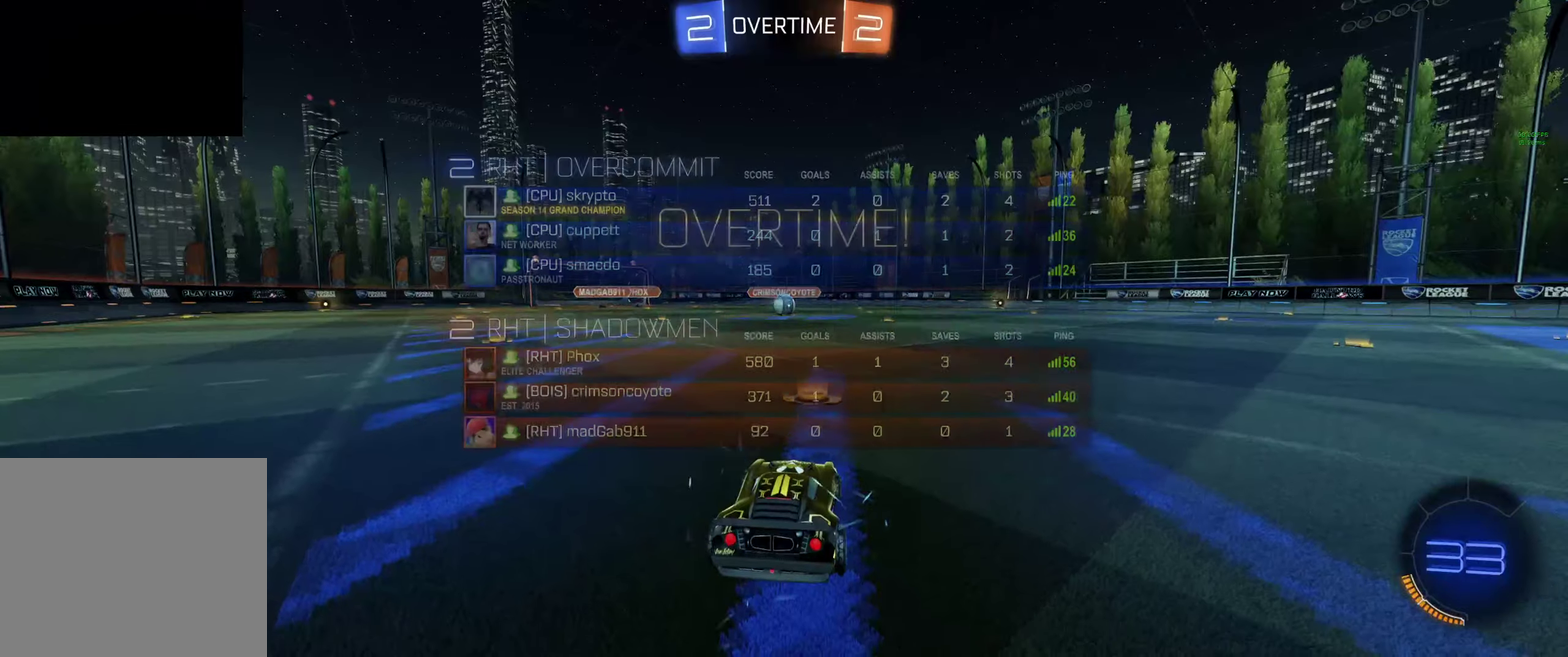
Gameplay with a controller (Xbox layout); each line is a JSON object with the inputs held at the frame after it. "events" lists button and stick changes between this image and that frame as [ms after this image, input, new state], when the widget could be followed in between.
{"buttons": ["R2", "R3"], "left_stick": "center", "right_stick": "center"}
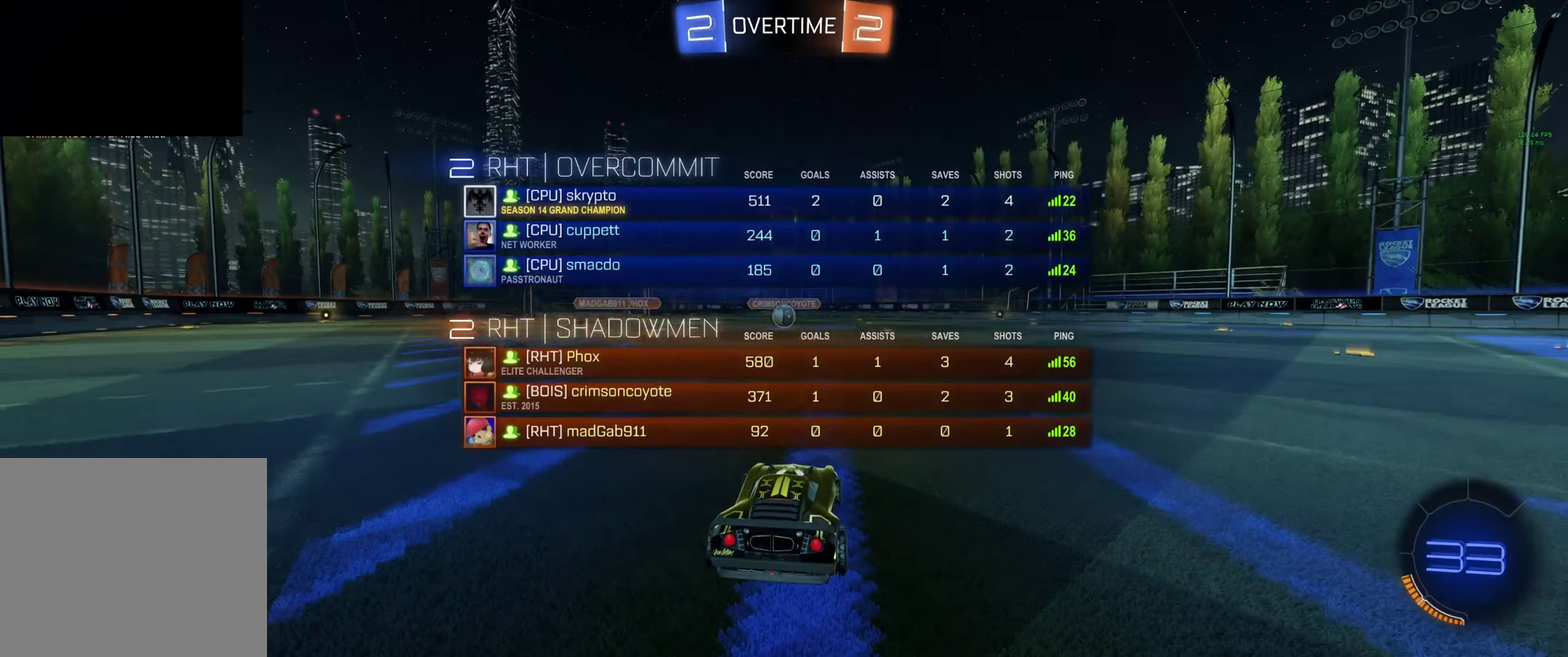
{"buttons": ["R2", "R3"], "left_stick": "center", "right_stick": "center", "events": [[67, "R3", "up"], [267, "Y", "down"], [300, "R3", "down"], [367, "R2", "up"], [367, "Y", "up"], [433, "Y", "down"], [500, "R2", "down"], [500, "Y", "up"]]}
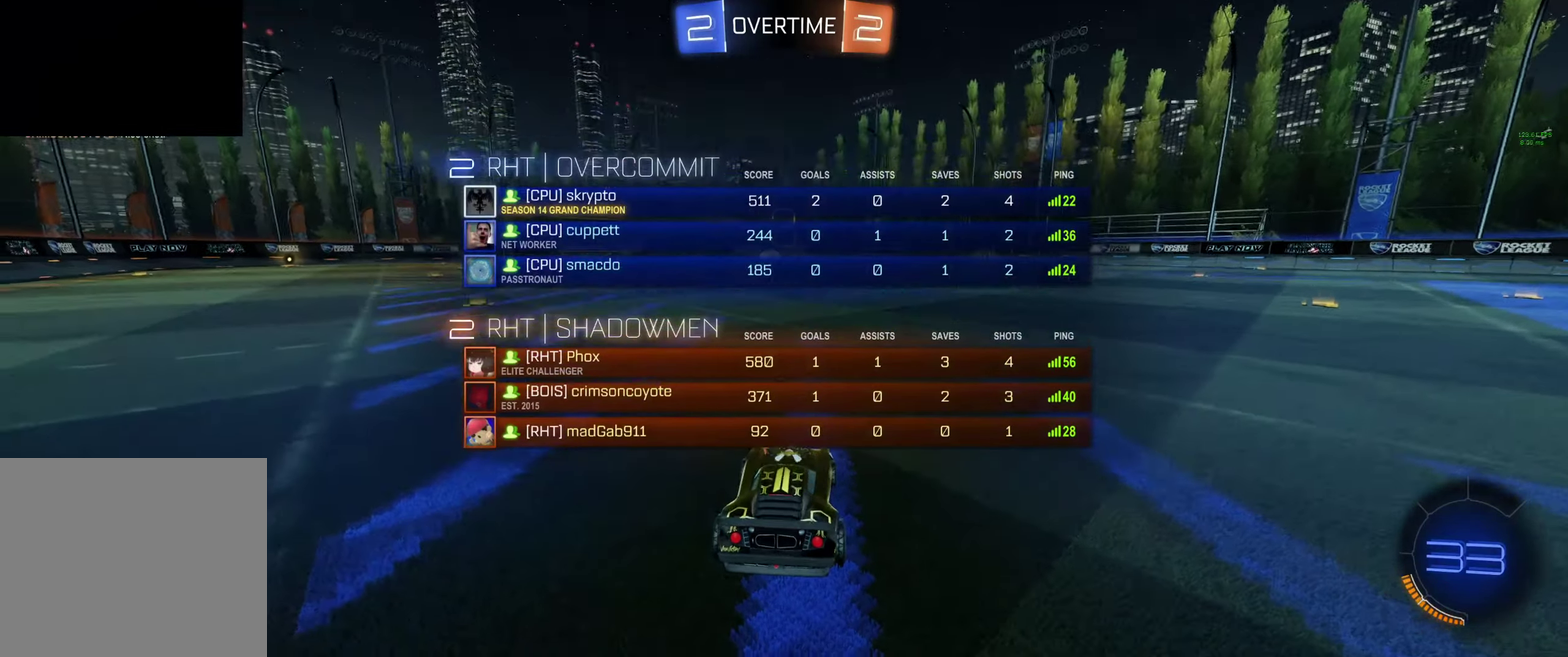
{"buttons": ["Y", "R2", "R3"], "left_stick": "center", "right_stick": "center", "events": [[67, "Y", "down"], [133, "Y", "up"], [200, "Y", "down"], [267, "Y", "up"], [500, "Y", "down"]]}
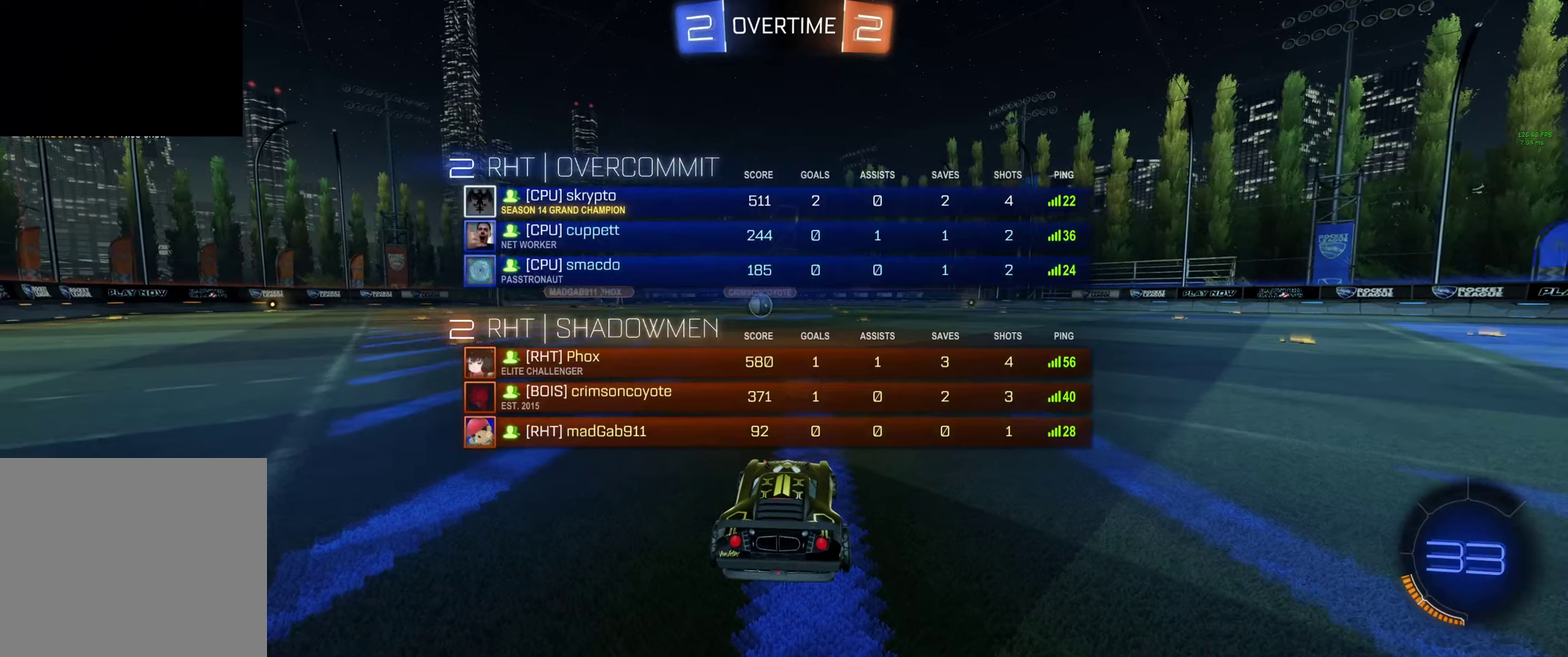
{"buttons": ["R2"], "left_stick": "center", "right_stick": "center", "events": [[33, "Y", "up"], [66, "R3", "up"], [100, "Y", "down"], [166, "Y", "up"], [233, "Y", "down"], [300, "Y", "up"], [366, "Y", "down"], [400, "Y", "up"]]}
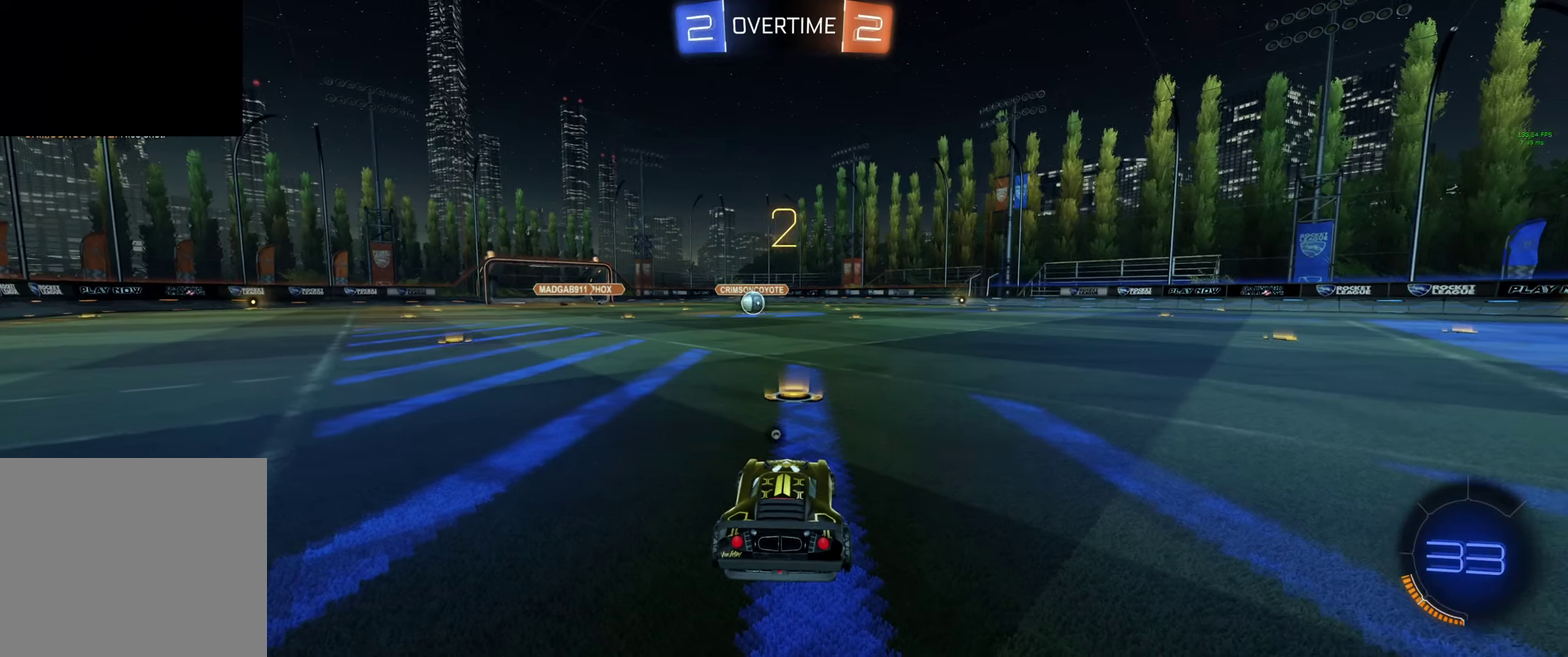
{"buttons": ["R2"], "left_stick": "center", "right_stick": "center", "events": [[166, "Y", "down"], [233, "Y", "up"], [300, "Y", "down"], [366, "Y", "up"]]}
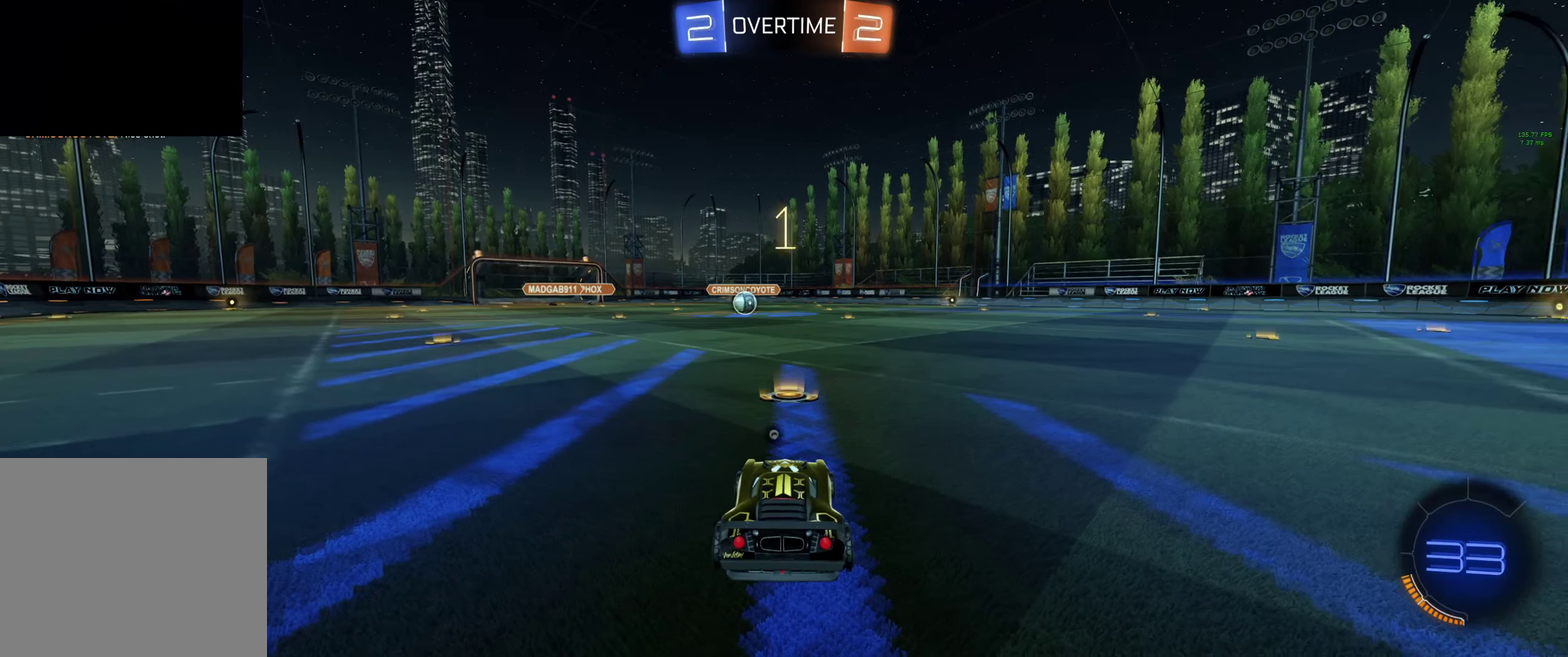
{"buttons": ["B", "R2"], "left_stick": "center", "right_stick": "center", "events": [[266, "B", "down"]]}
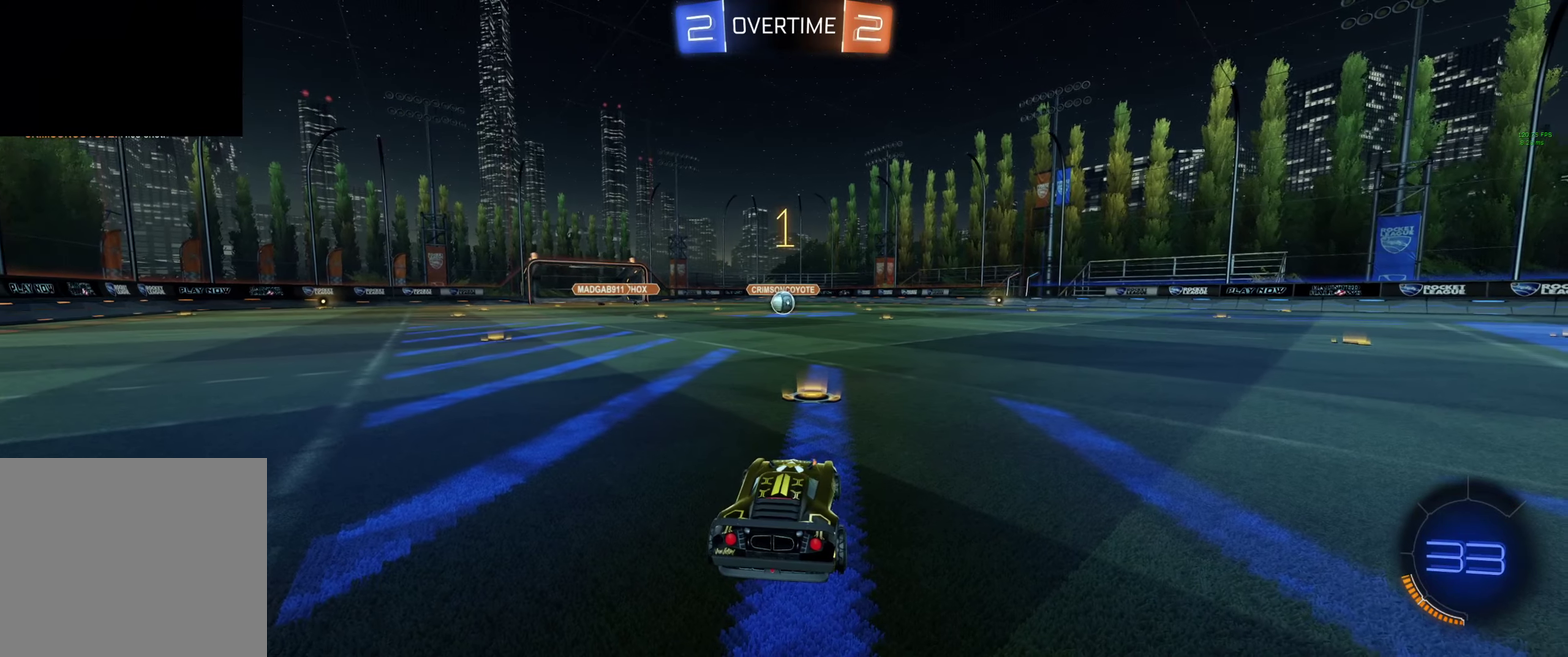
{"buttons": ["B", "R2"], "left_stick": "center", "right_stick": "center", "events": []}
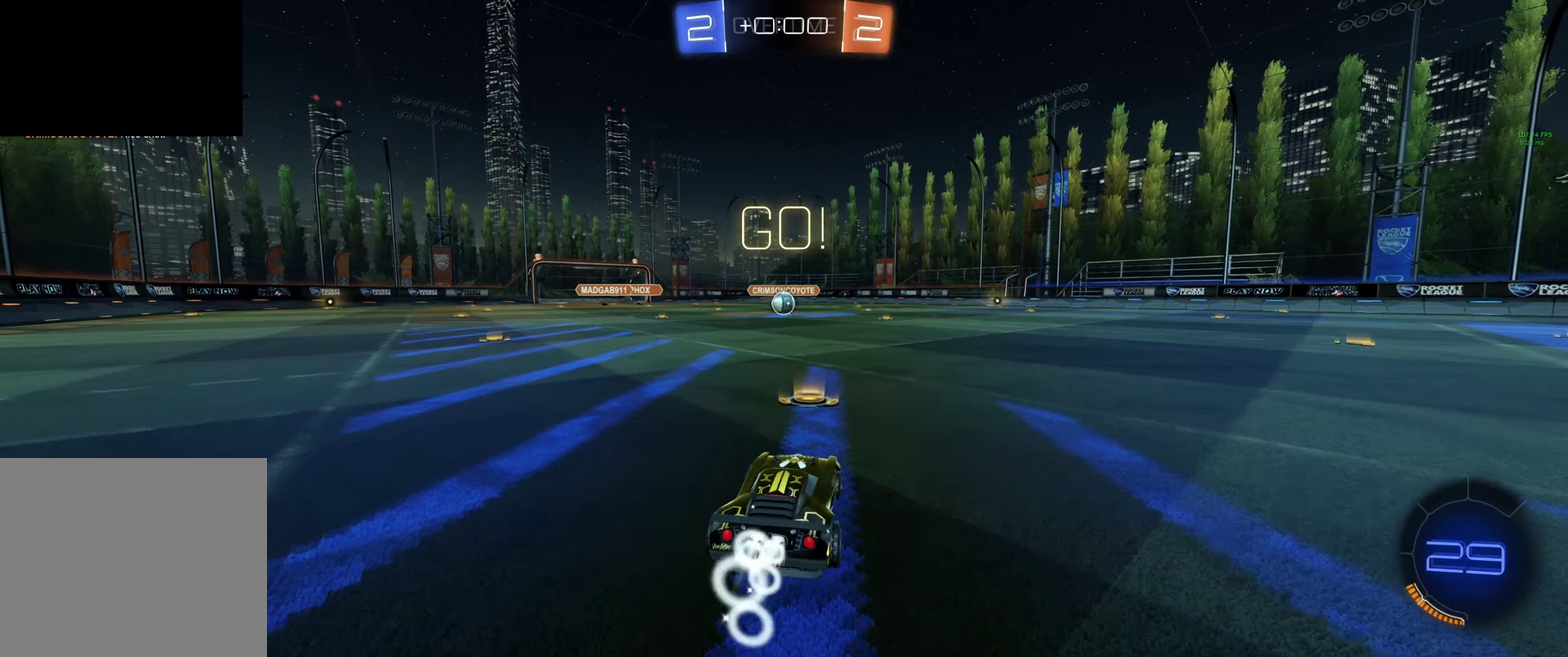
{"buttons": ["A", "B", "L1", "R2"], "left_stick": "up-left", "right_stick": "center", "events": [[266, "left_stick", "down-right"], [333, "A", "down"], [333, "L1", "down"], [366, "left_stick", "up-left"], [400, "A", "up"], [466, "A", "down"]]}
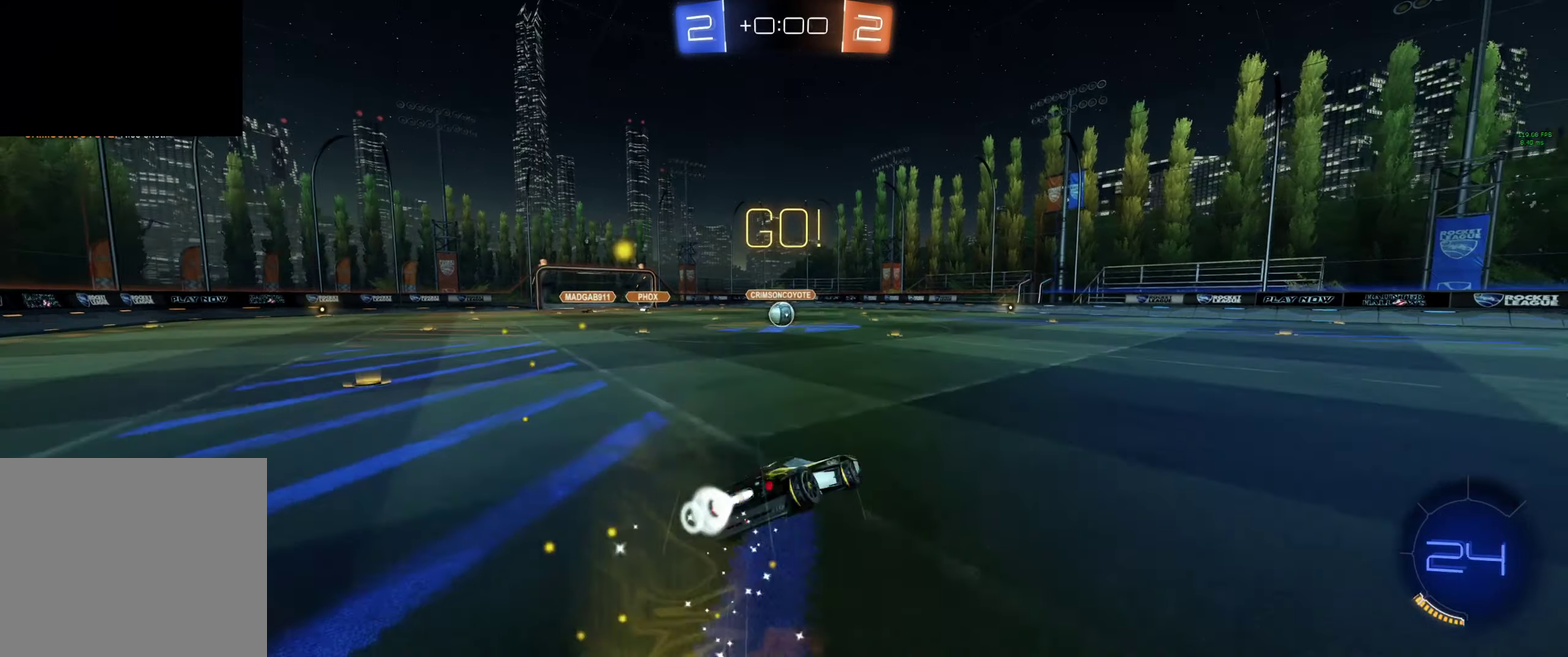
{"buttons": ["R2"], "left_stick": "center", "right_stick": "center", "events": [[33, "A", "up"], [66, "B", "up"], [166, "L1", "up"], [233, "Y", "down"], [233, "left_stick", "center"], [333, "Y", "up"], [433, "R2", "up"], [500, "R2", "down"]]}
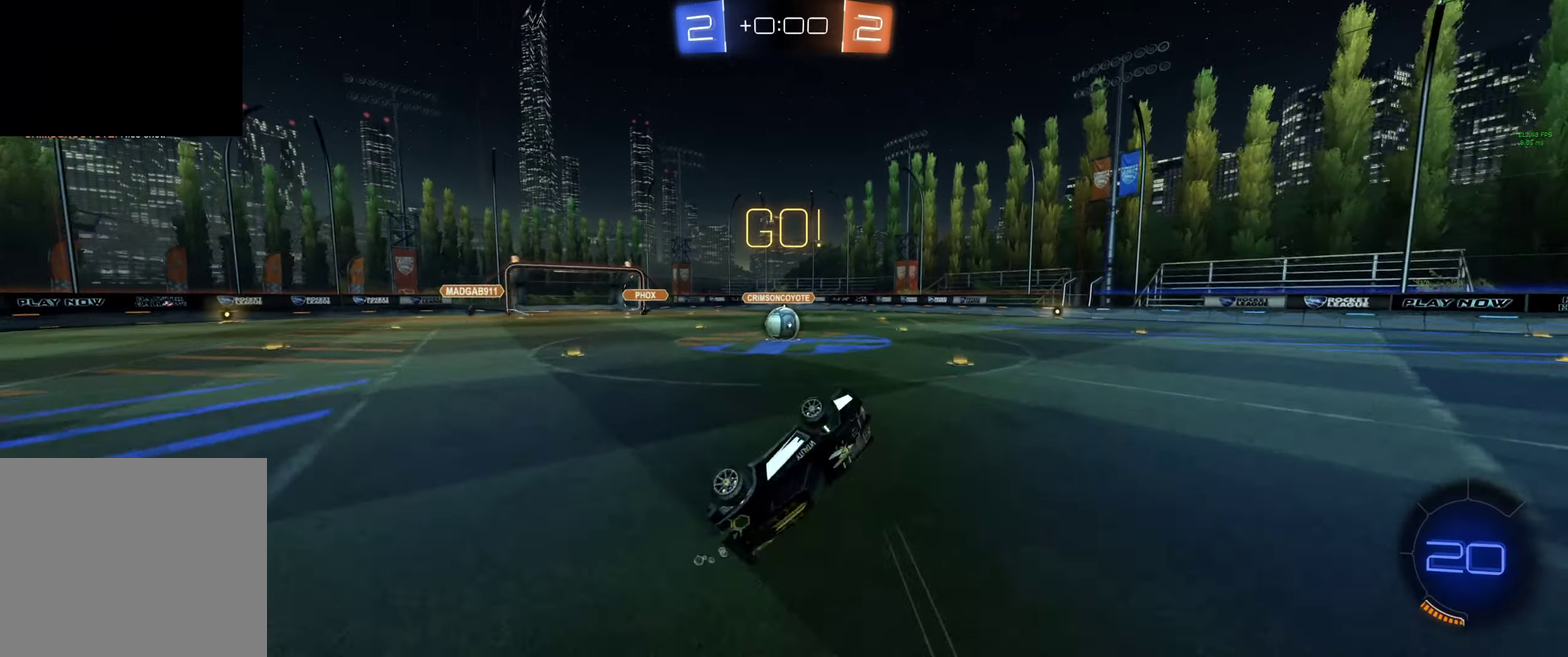
{"buttons": ["B", "R2"], "left_stick": "center", "right_stick": "center", "events": [[100, "left_stick", "left"], [200, "B", "down"], [200, "left_stick", "center"]]}
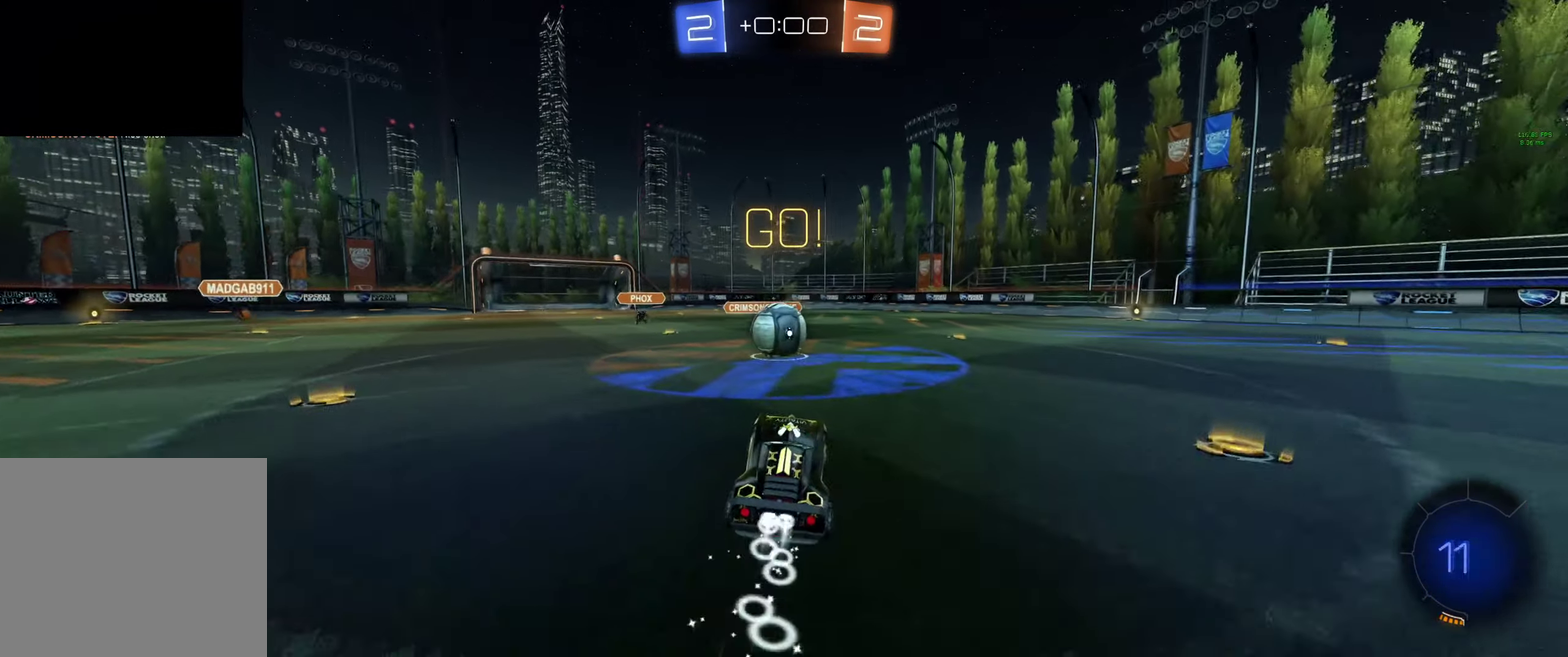
{"buttons": ["A", "B", "L1", "R2"], "left_stick": "up", "right_stick": "center", "events": [[233, "R2", "up"], [233, "left_stick", "left"], [300, "A", "down"], [300, "L1", "down"], [300, "R2", "down"], [333, "left_stick", "up"], [366, "A", "up"], [433, "A", "down"]]}
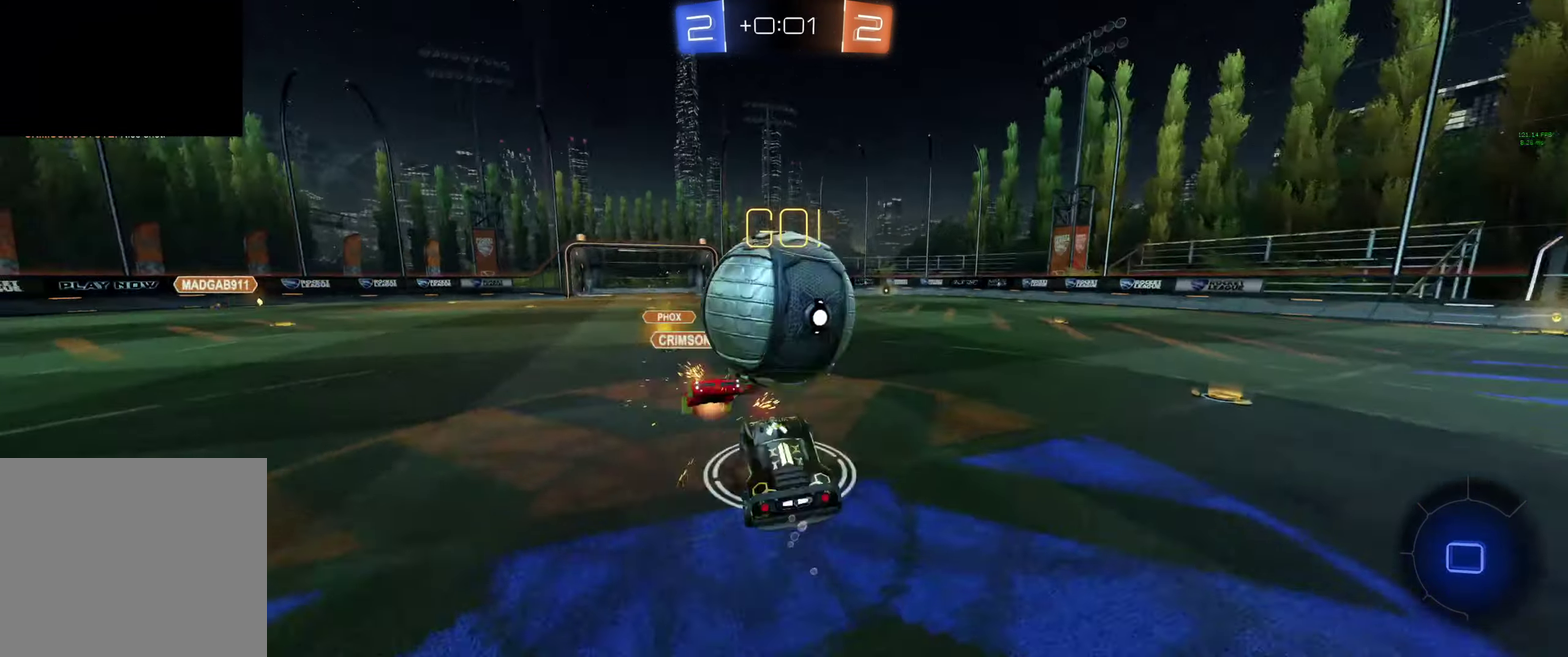
{"buttons": ["L1", "R2"], "left_stick": "up-left", "right_stick": "center", "events": [[66, "A", "up"], [100, "B", "up"], [333, "Y", "down"], [433, "Y", "up"], [433, "left_stick", "up-left"]]}
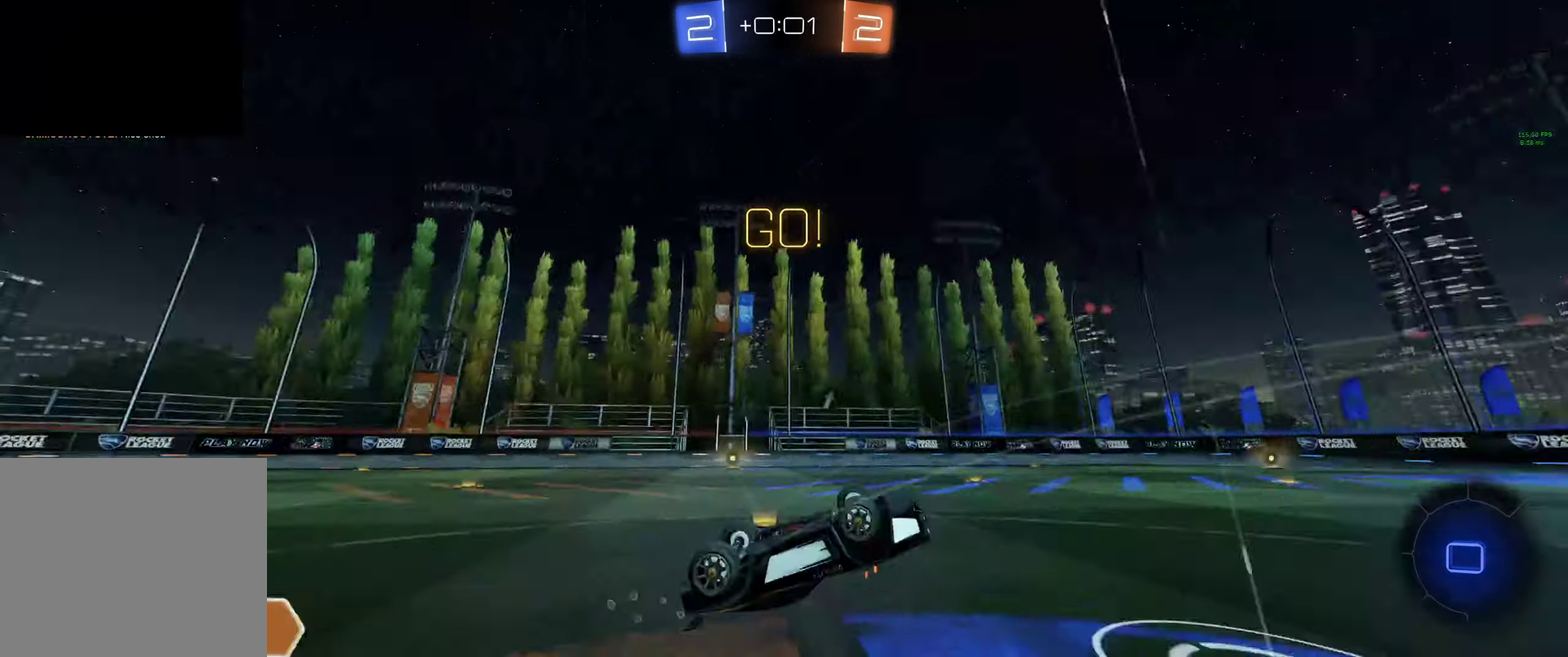
{"buttons": ["R2"], "left_stick": "center", "right_stick": "center", "events": [[66, "L1", "up"], [66, "left_stick", "up-right"], [133, "left_stick", "right"], [400, "left_stick", "center"]]}
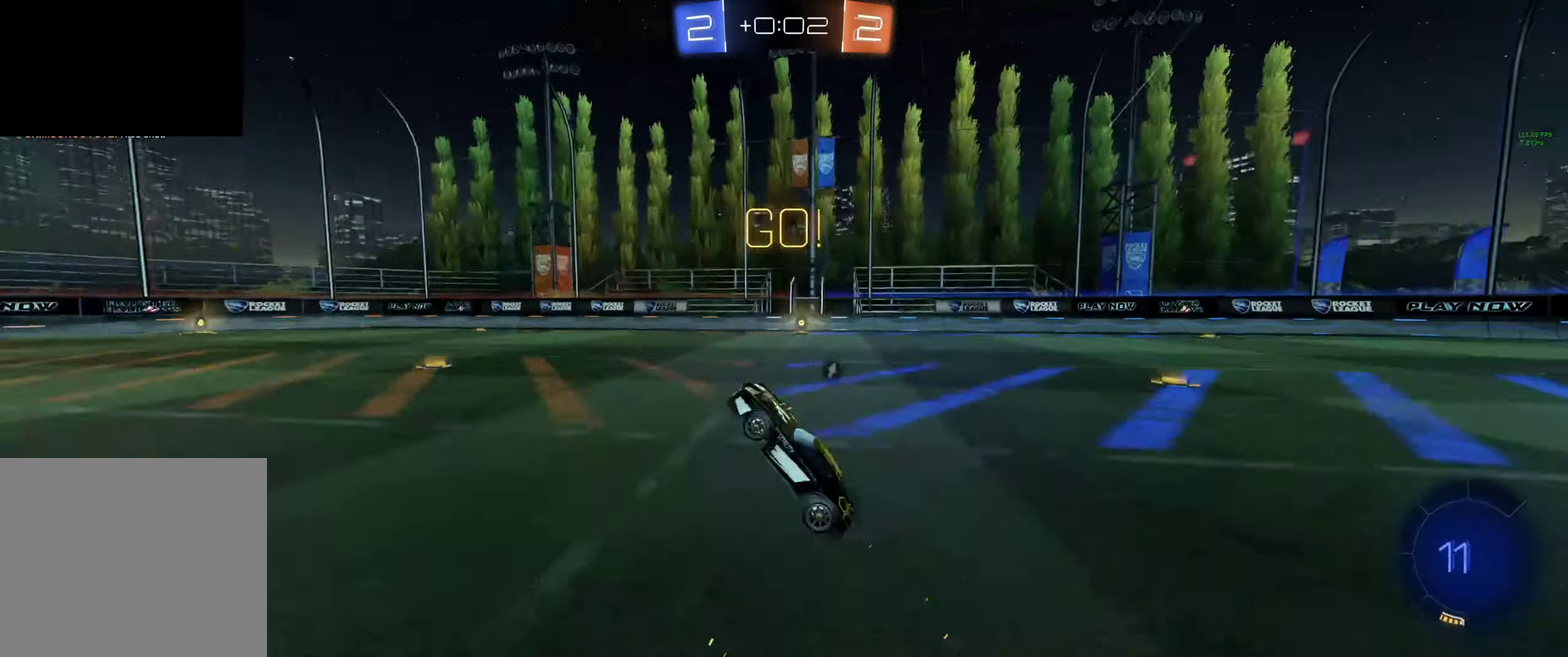
{"buttons": ["R2"], "left_stick": "center", "right_stick": "center", "events": [[66, "left_stick", "down-right"], [300, "left_stick", "center"]]}
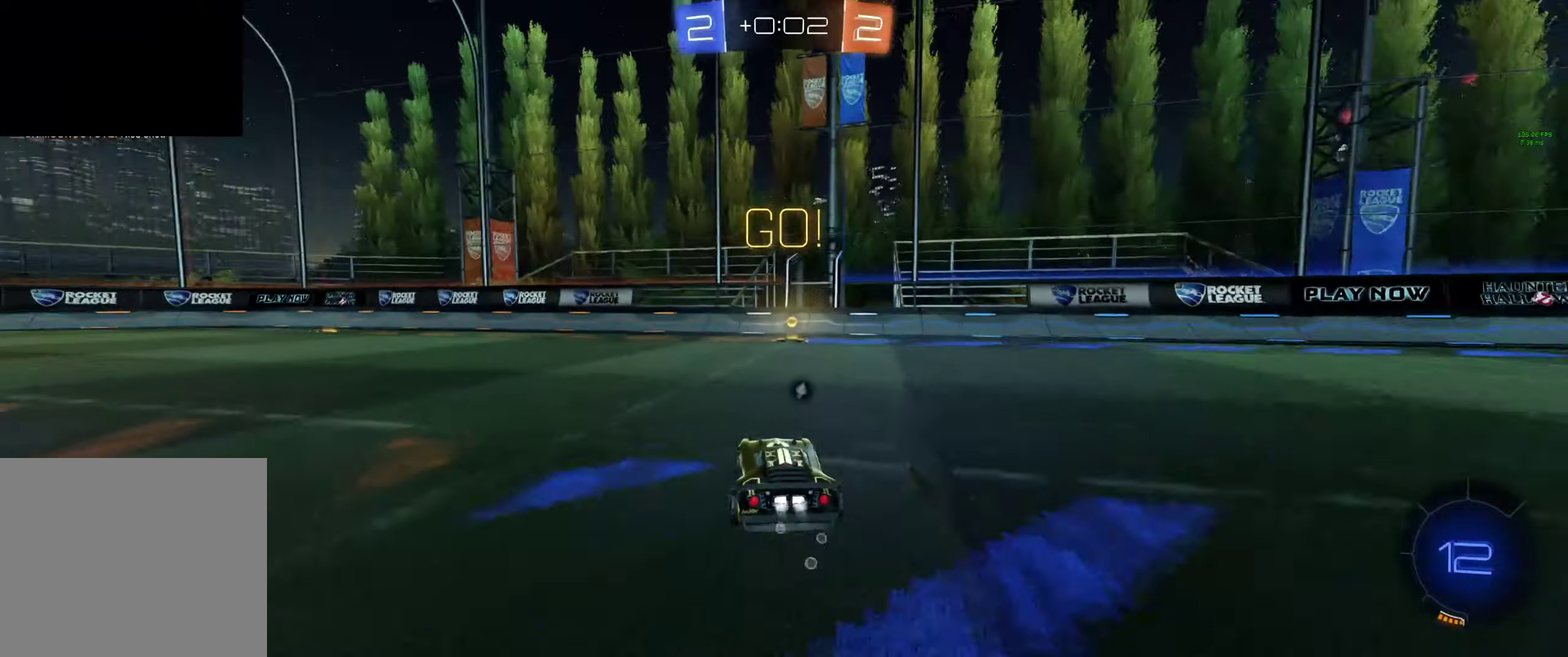
{"buttons": ["L1", "R2"], "left_stick": "right", "right_stick": "center", "events": [[34, "B", "down"], [234, "Y", "down"], [367, "B", "up"], [367, "Y", "up"], [400, "left_stick", "right"], [500, "L1", "down"]]}
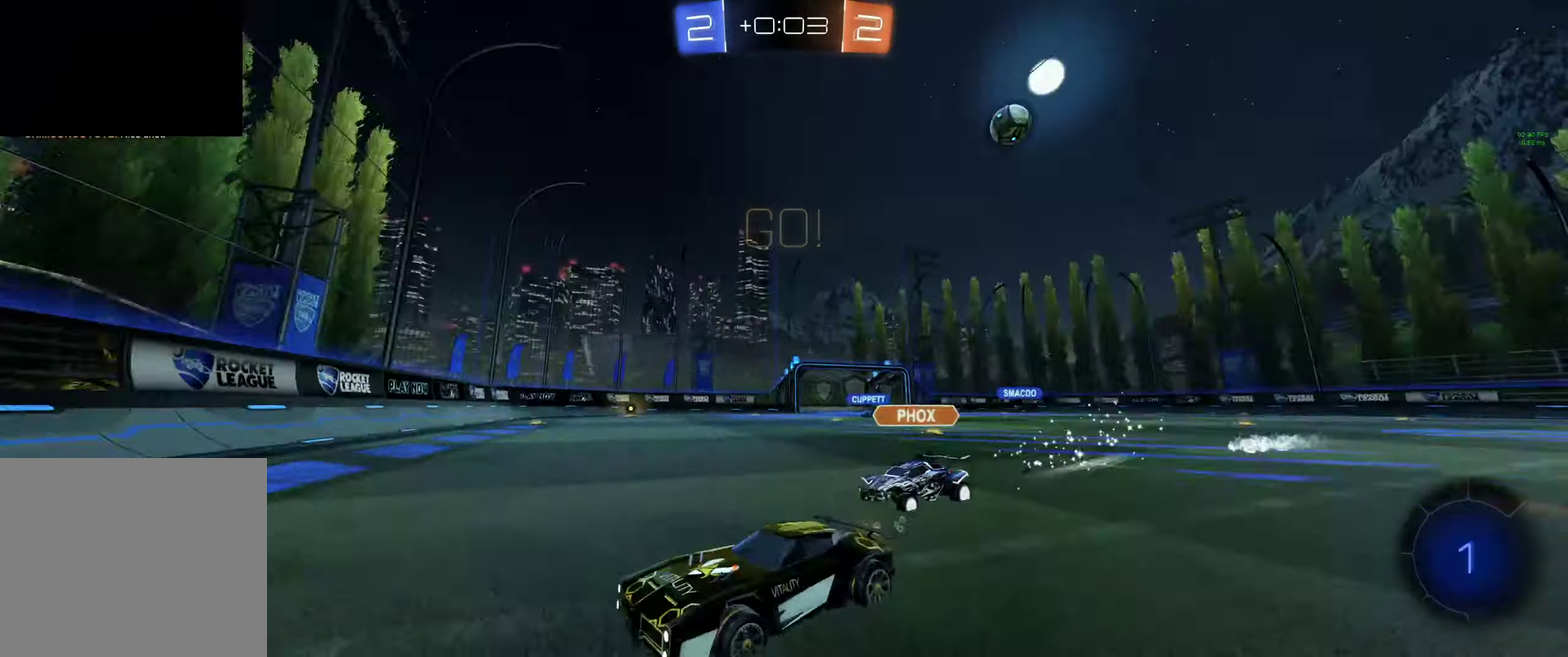
{"buttons": ["R2"], "left_stick": "right", "right_stick": "center", "events": [[67, "L1", "up"], [167, "L1", "down"], [234, "L1", "up"]]}
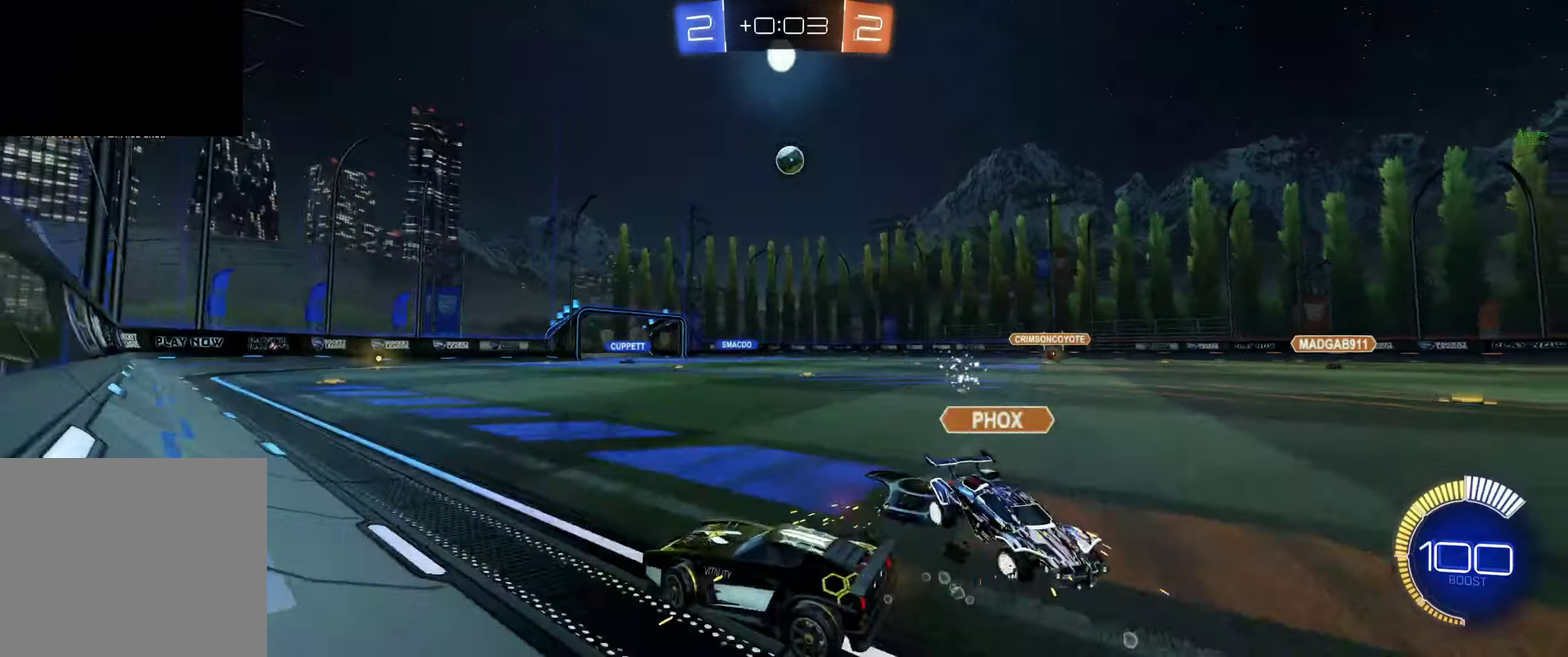
{"buttons": ["R2"], "left_stick": "center", "right_stick": "center", "events": [[267, "R2", "up"], [334, "R2", "down"], [400, "left_stick", "center"]]}
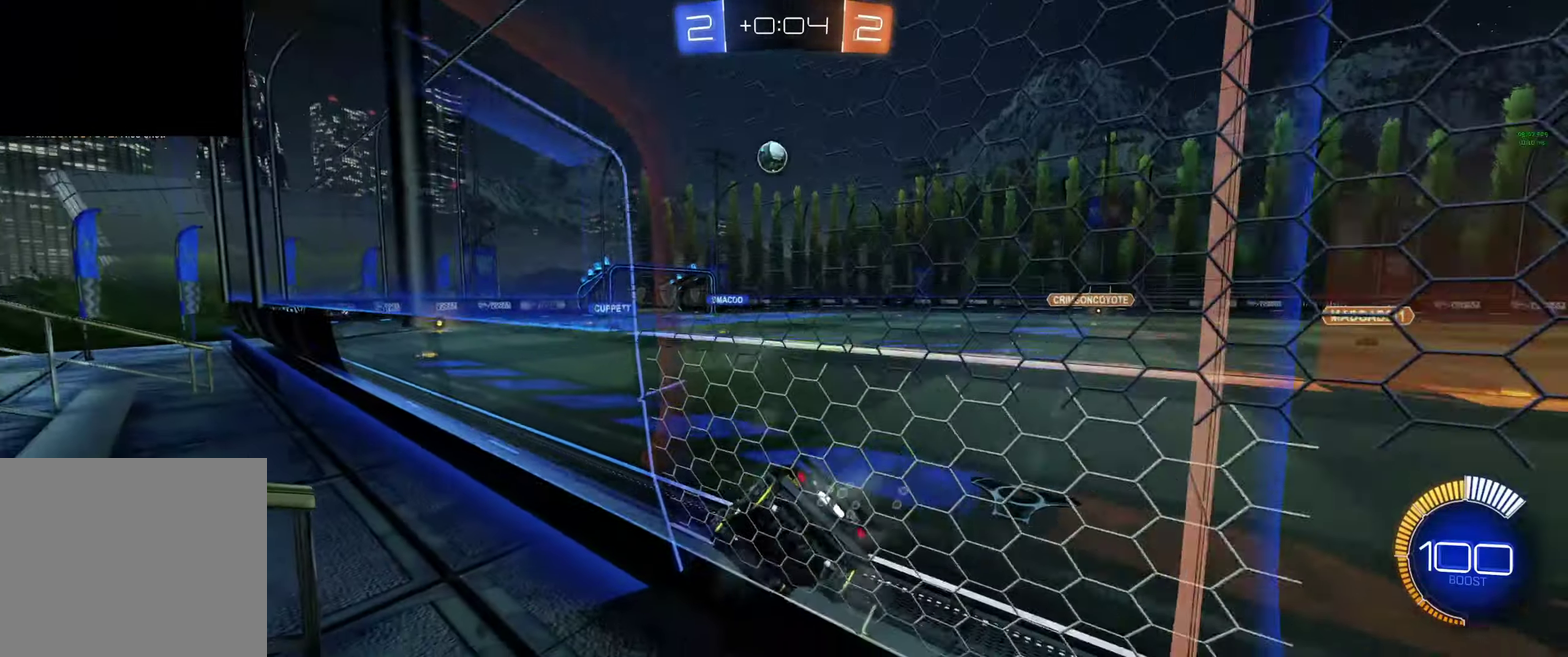
{"buttons": ["R2"], "left_stick": "center", "right_stick": "center", "events": [[367, "left_stick", "right"], [434, "left_stick", "center"]]}